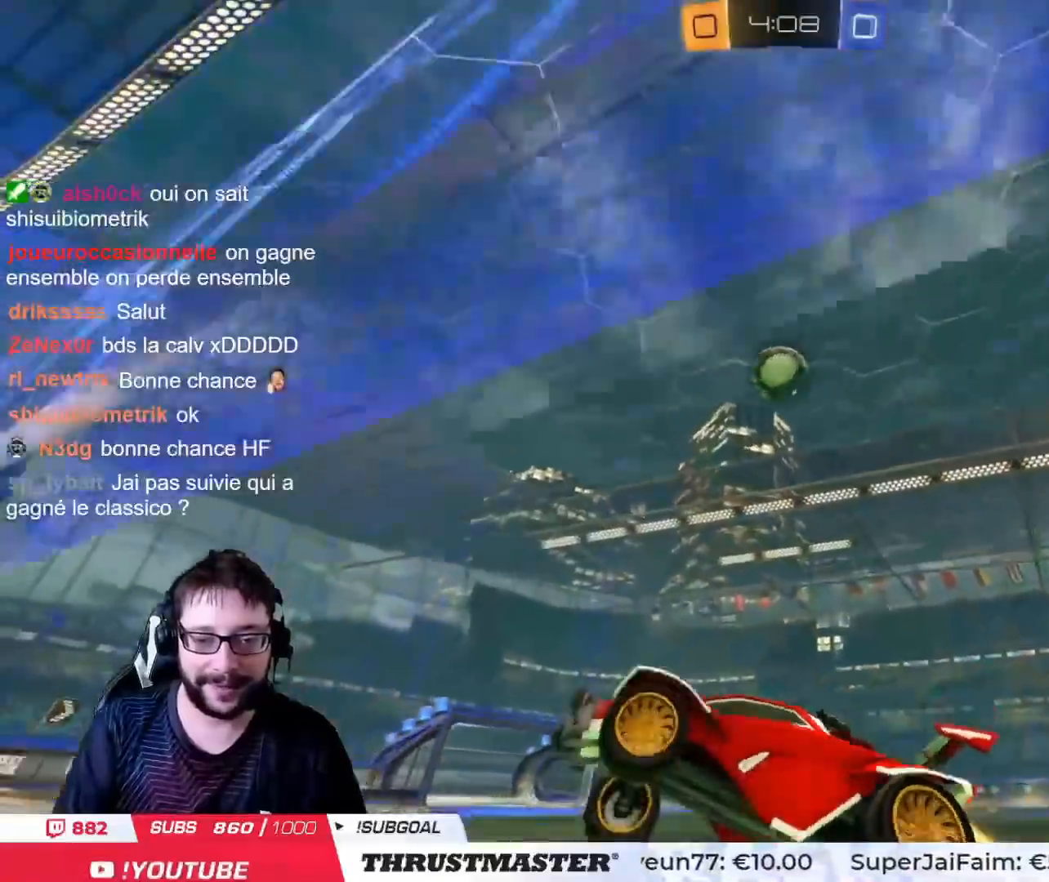
Gameplay with a controller (PlayStation layout); each line is a JSON object with the inputs held at the frame after it. "events" lists button and stick changes between this image and that frame as [ms after this image, input, new state], when the widget could be followed in between.
{"buttons": ["CIRCLE", "L2", "R2"], "left_stick": "right", "right_stick": "center", "events": [[117, "left_stick", "right"], [334, "left_stick", "down-right"], [351, "CROSS", "down"], [401, "L2", "down"], [468, "CROSS", "up"], [468, "left_stick", "right"]]}
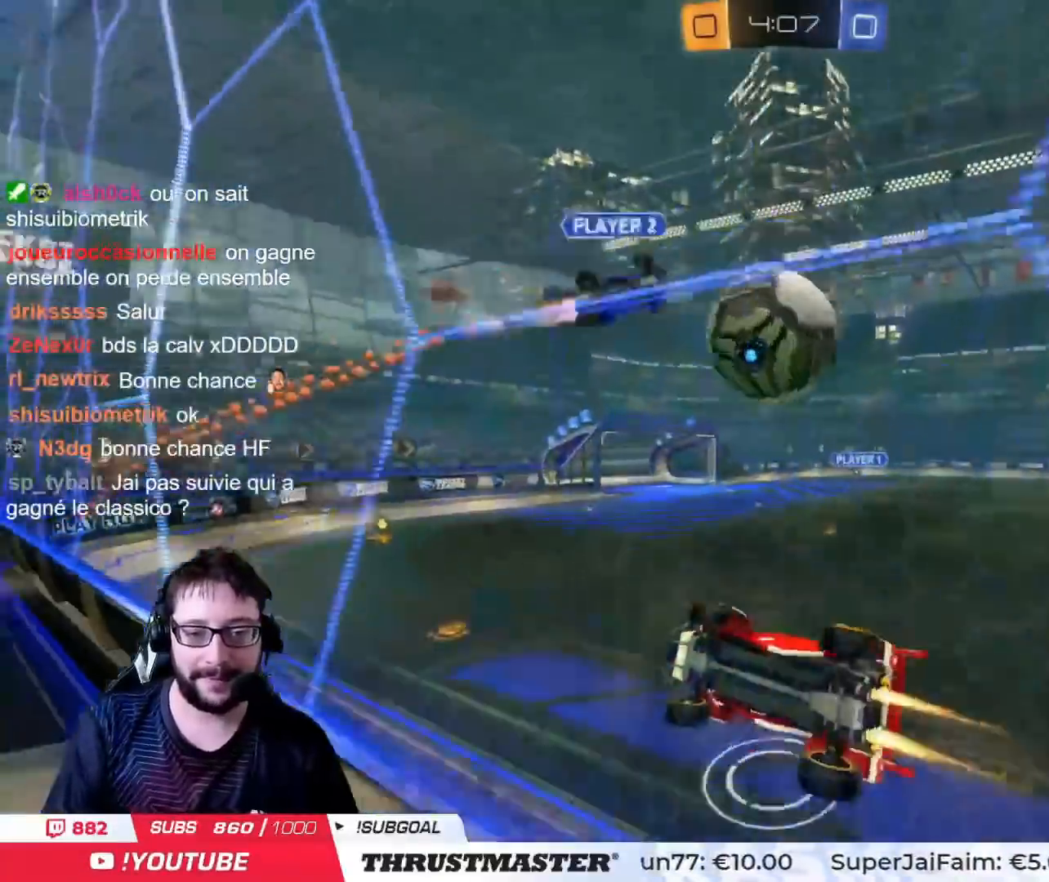
{"buttons": [], "left_stick": "down-right", "right_stick": "center", "events": [[33, "CROSS", "down"], [117, "CROSS", "up"], [133, "CIRCLE", "up"], [200, "left_stick", "up-right"], [317, "L2", "up"], [334, "TRIANGLE", "down"], [400, "left_stick", "down-right"], [417, "R2", "up"], [417, "TRIANGLE", "up"]]}
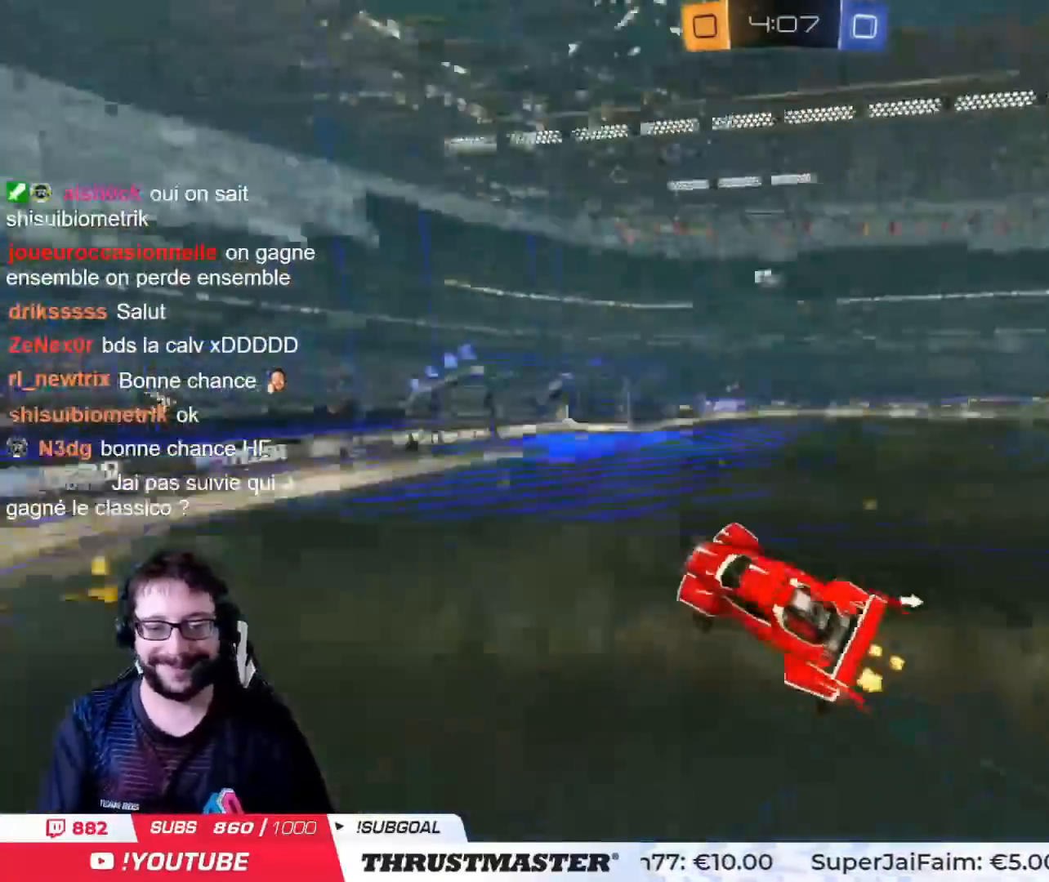
{"buttons": ["R2"], "left_stick": "center", "right_stick": "center", "events": [[101, "L2", "down"], [117, "left_stick", "down-left"], [184, "left_stick", "left"], [384, "L2", "up"], [384, "left_stick", "down-right"], [484, "left_stick", "center"], [501, "R2", "down"]]}
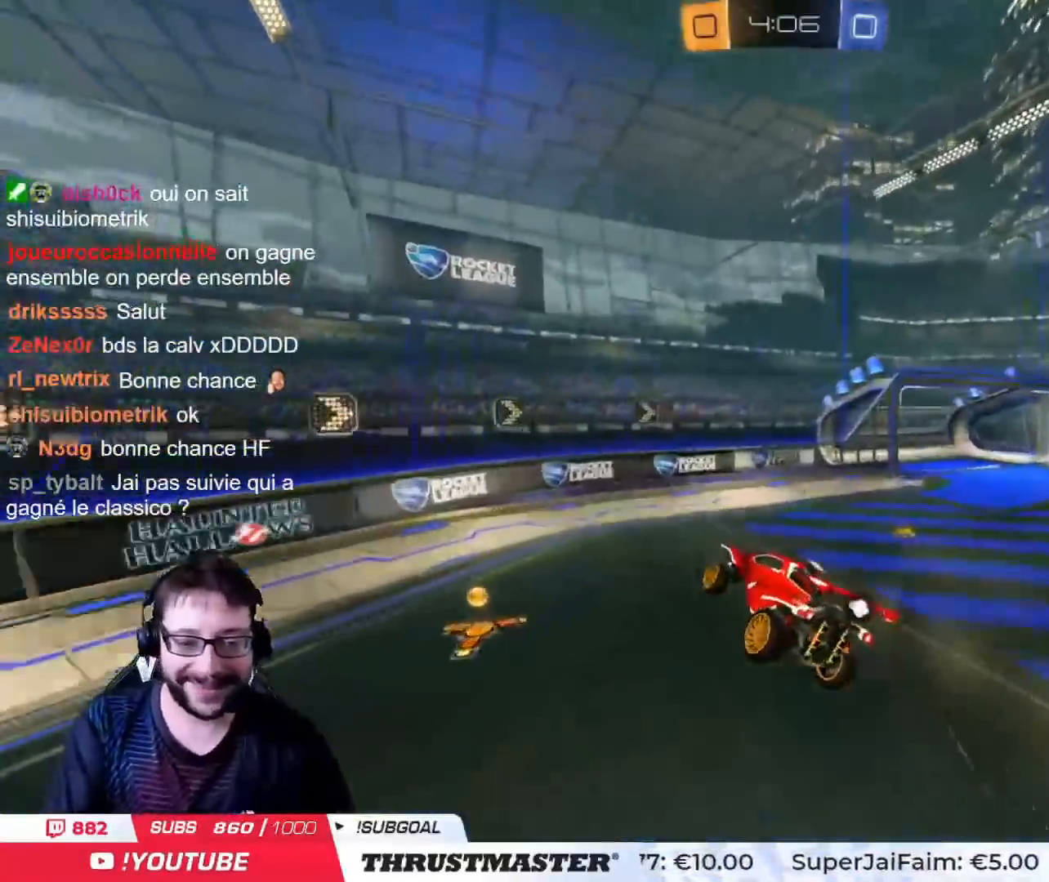
{"buttons": ["R2"], "left_stick": "right", "right_stick": "center", "events": [[67, "TRIANGLE", "down"], [100, "L2", "down"], [133, "TRIANGLE", "up"], [133, "left_stick", "left"], [217, "L2", "up"], [217, "left_stick", "right"]]}
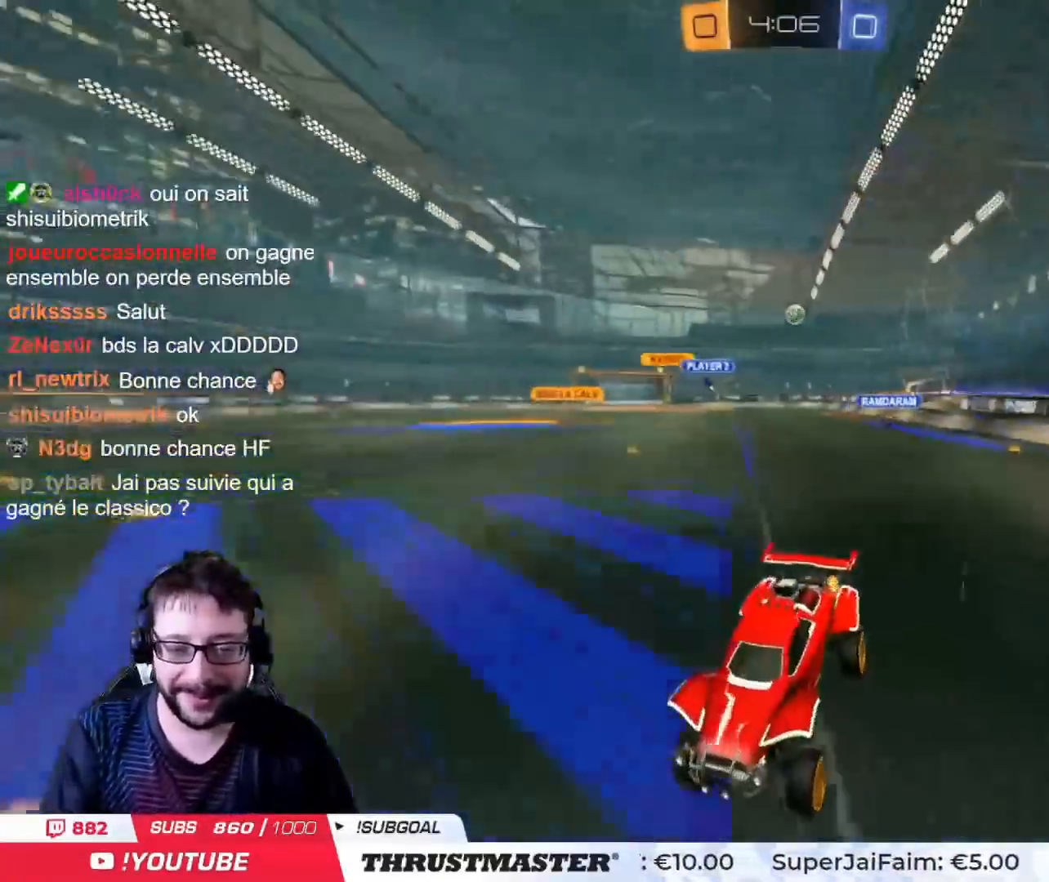
{"buttons": ["CIRCLE", "R2"], "left_stick": "right", "right_stick": "center", "events": [[251, "CIRCLE", "down"], [251, "TRIANGLE", "down"], [384, "TRIANGLE", "up"]]}
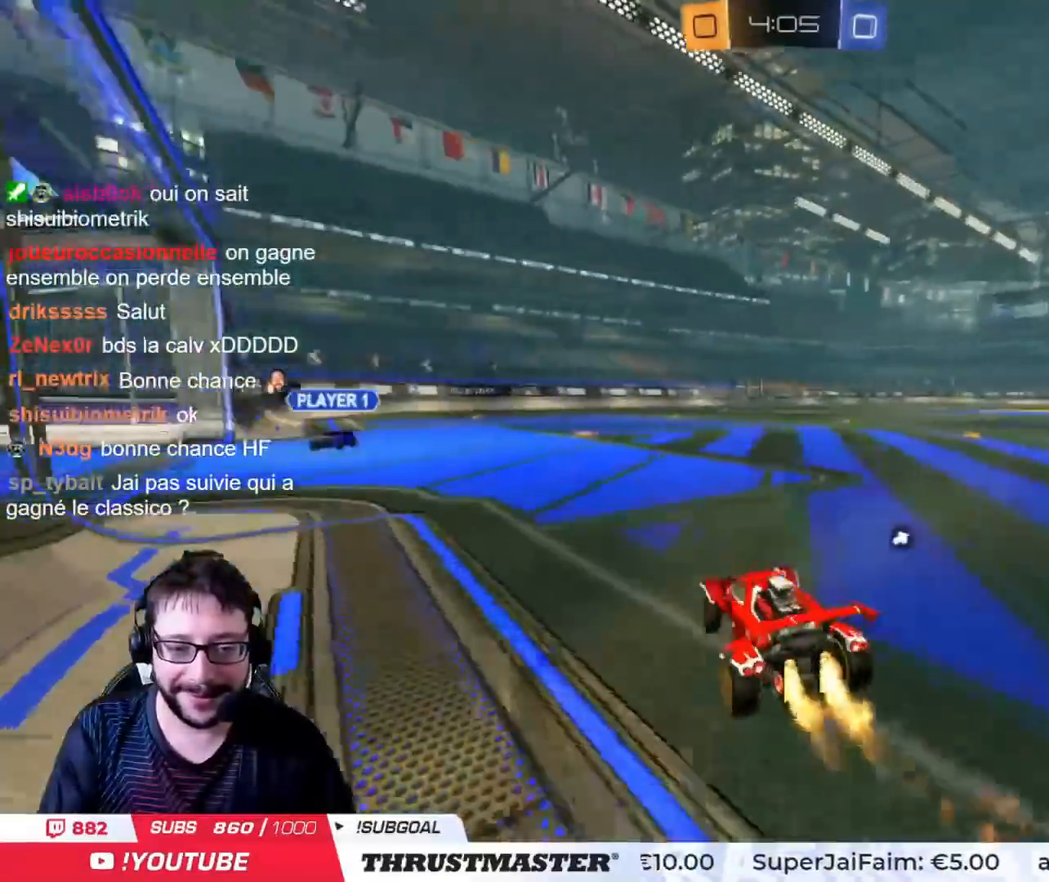
{"buttons": ["TRIANGLE", "L2", "R2"], "left_stick": "up", "right_stick": "center", "events": [[133, "CIRCLE", "up"], [217, "left_stick", "up"], [267, "CROSS", "down"], [317, "L2", "down"], [334, "CROSS", "up"], [384, "CROSS", "down"], [434, "CROSS", "up"], [500, "TRIANGLE", "down"]]}
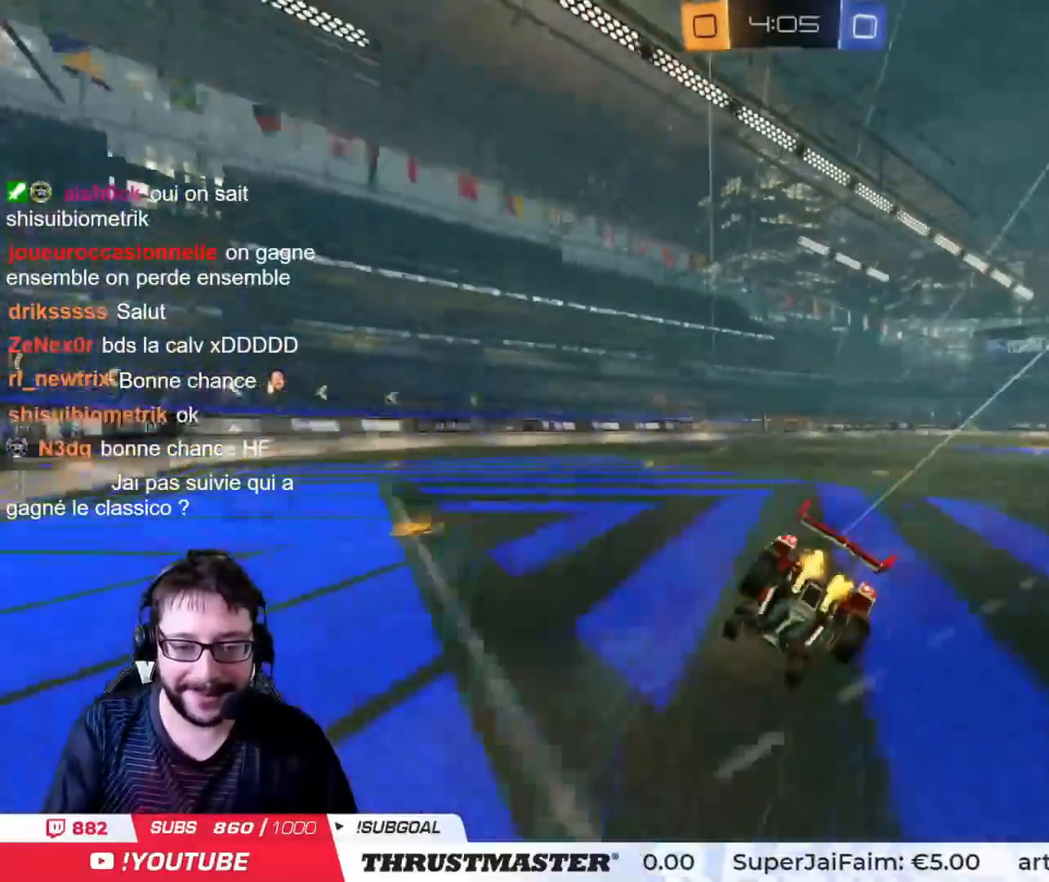
{"buttons": ["R2"], "left_stick": "center", "right_stick": "center", "events": [[34, "left_stick", "up-right"], [101, "L2", "up"], [101, "TRIANGLE", "up"], [334, "left_stick", "center"]]}
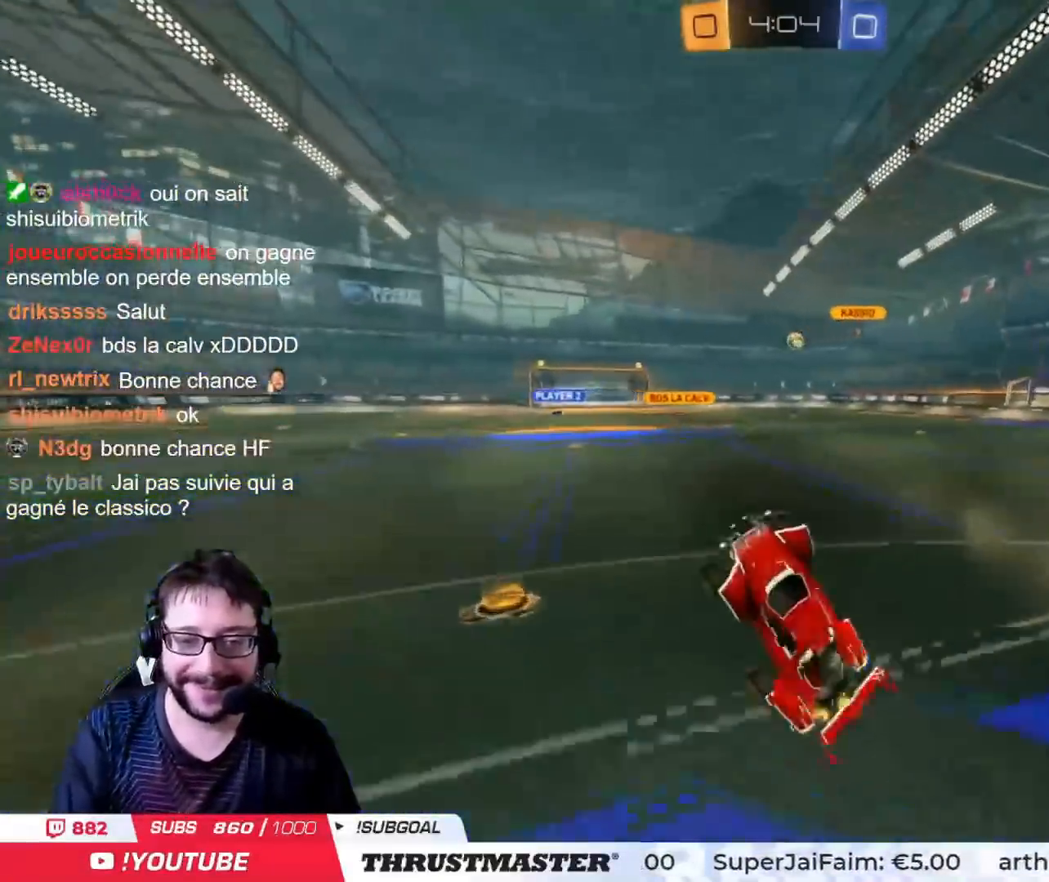
{"buttons": ["R2"], "left_stick": "center", "right_stick": "center", "events": []}
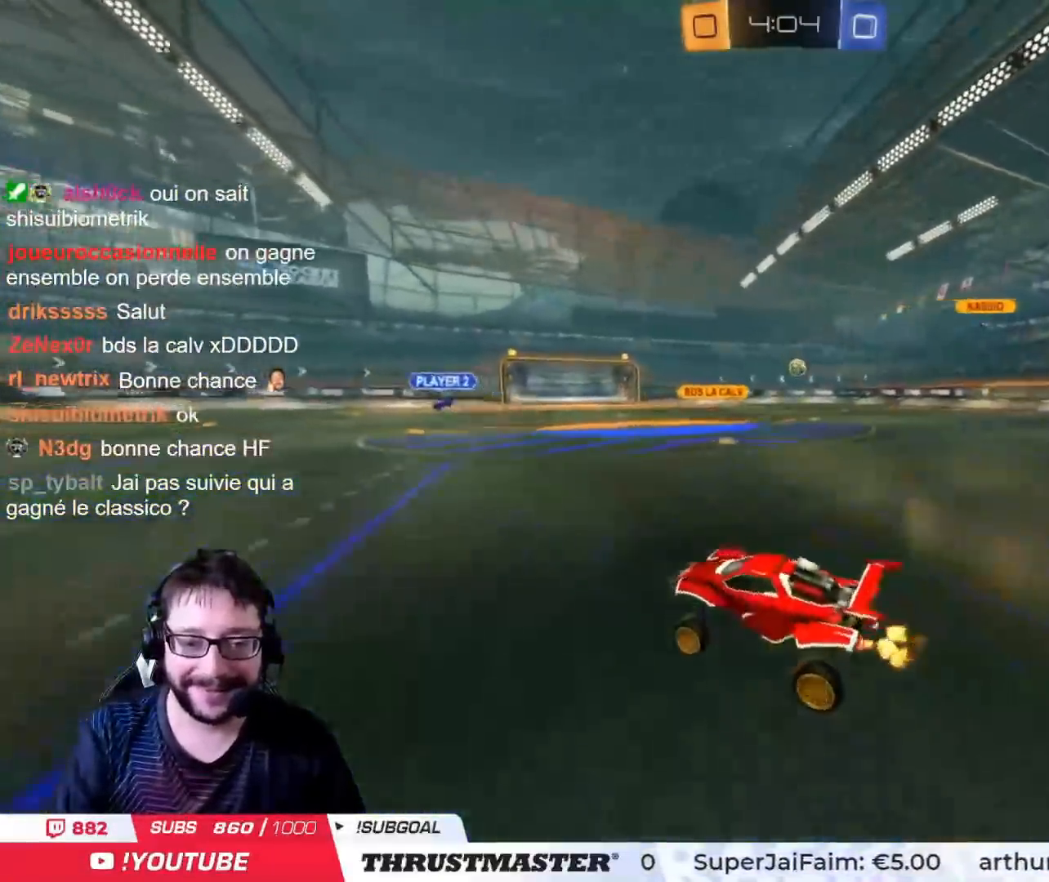
{"buttons": ["R2"], "left_stick": "right", "right_stick": "center", "events": [[418, "left_stick", "right"]]}
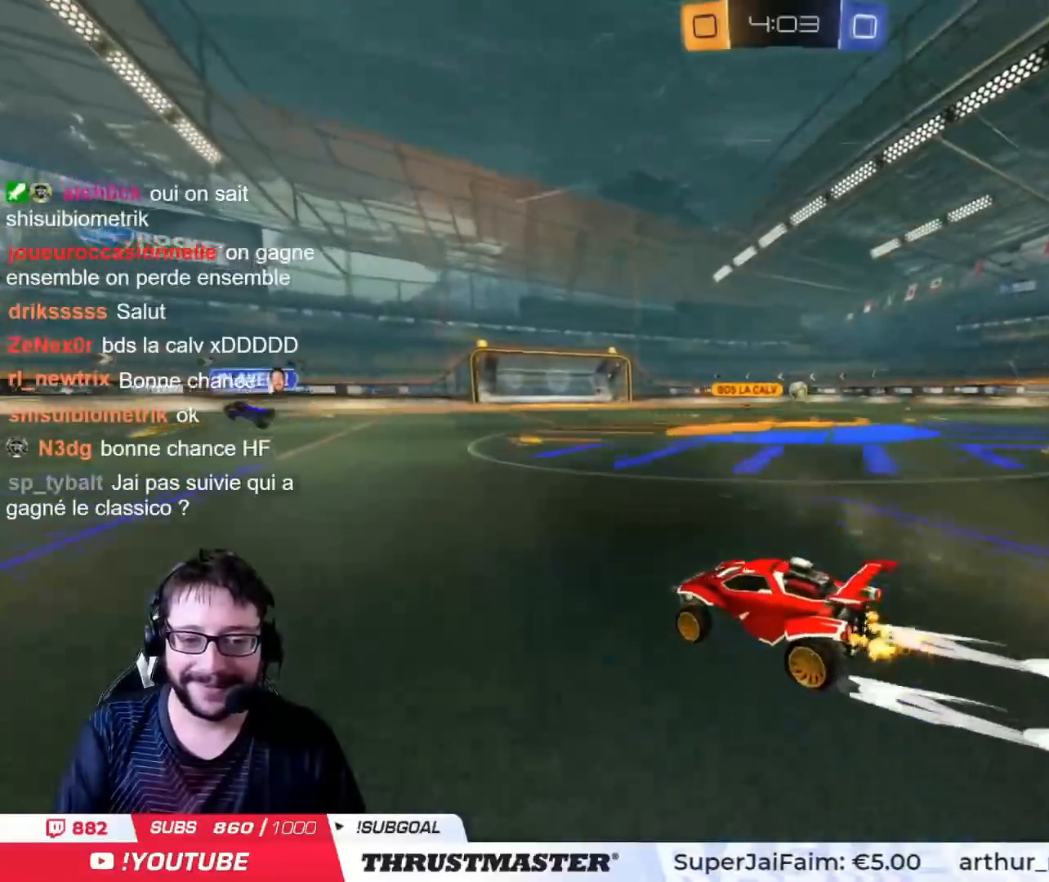
{"buttons": ["R2"], "left_stick": "up", "right_stick": "center", "events": [[50, "CROSS", "down"], [50, "left_stick", "up"], [67, "L2", "down"], [133, "CROSS", "up"], [167, "CROSS", "down"], [234, "CROSS", "up"], [284, "TRIANGLE", "down"], [384, "L2", "up"], [384, "TRIANGLE", "up"]]}
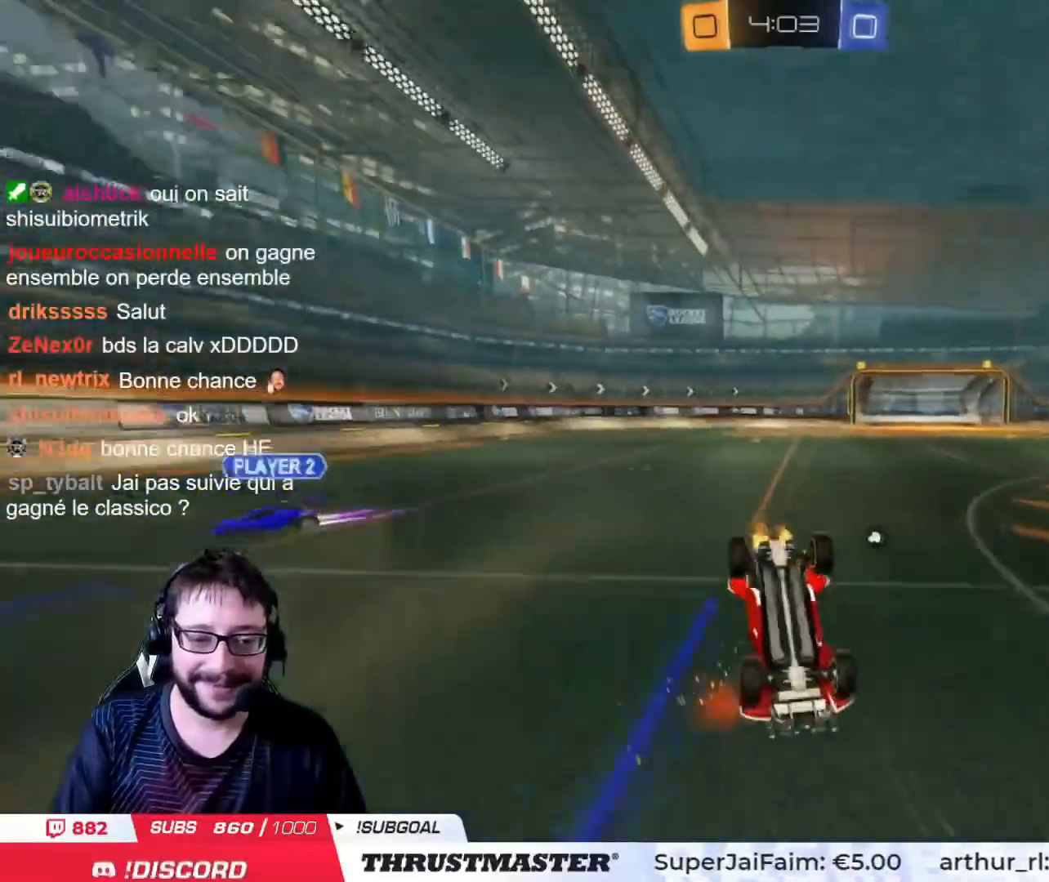
{"buttons": ["R2"], "left_stick": "center", "right_stick": "center", "events": [[184, "left_stick", "left"], [234, "TRIANGLE", "down"], [234, "left_stick", "center"], [301, "TRIANGLE", "up"]]}
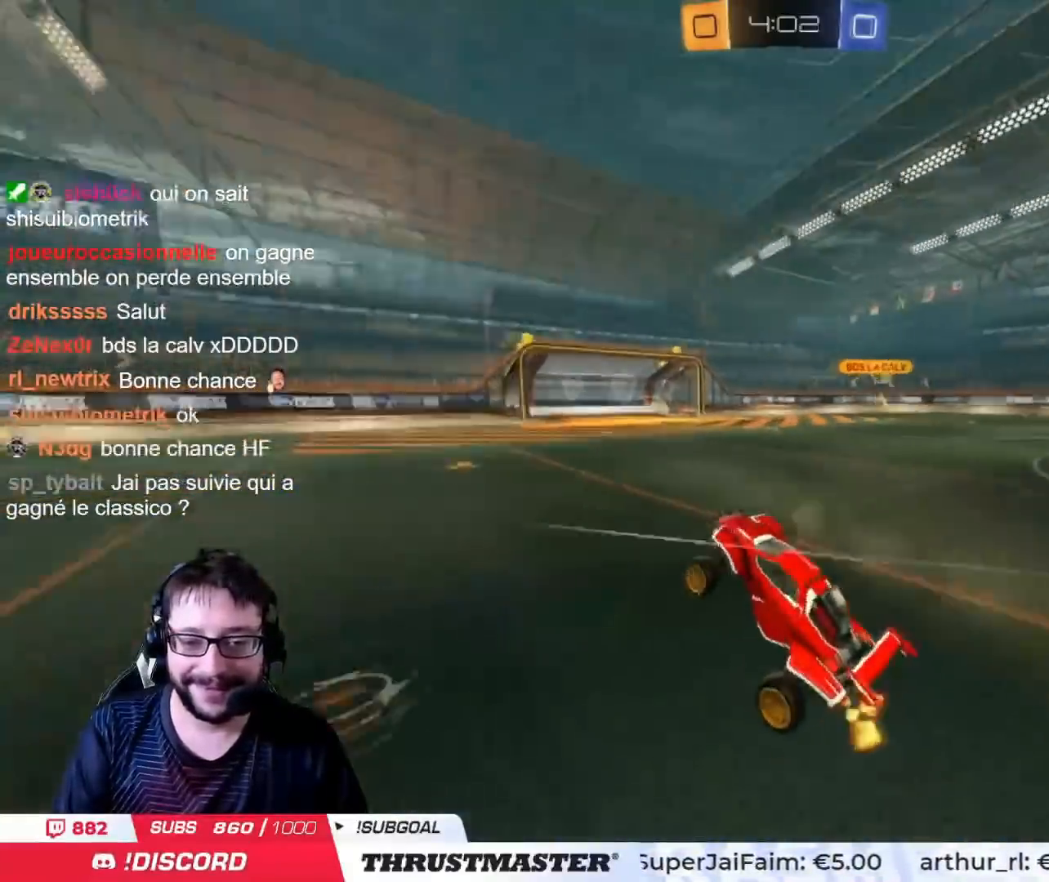
{"buttons": ["R2"], "left_stick": "up-right", "right_stick": "center", "events": [[217, "left_stick", "up-right"]]}
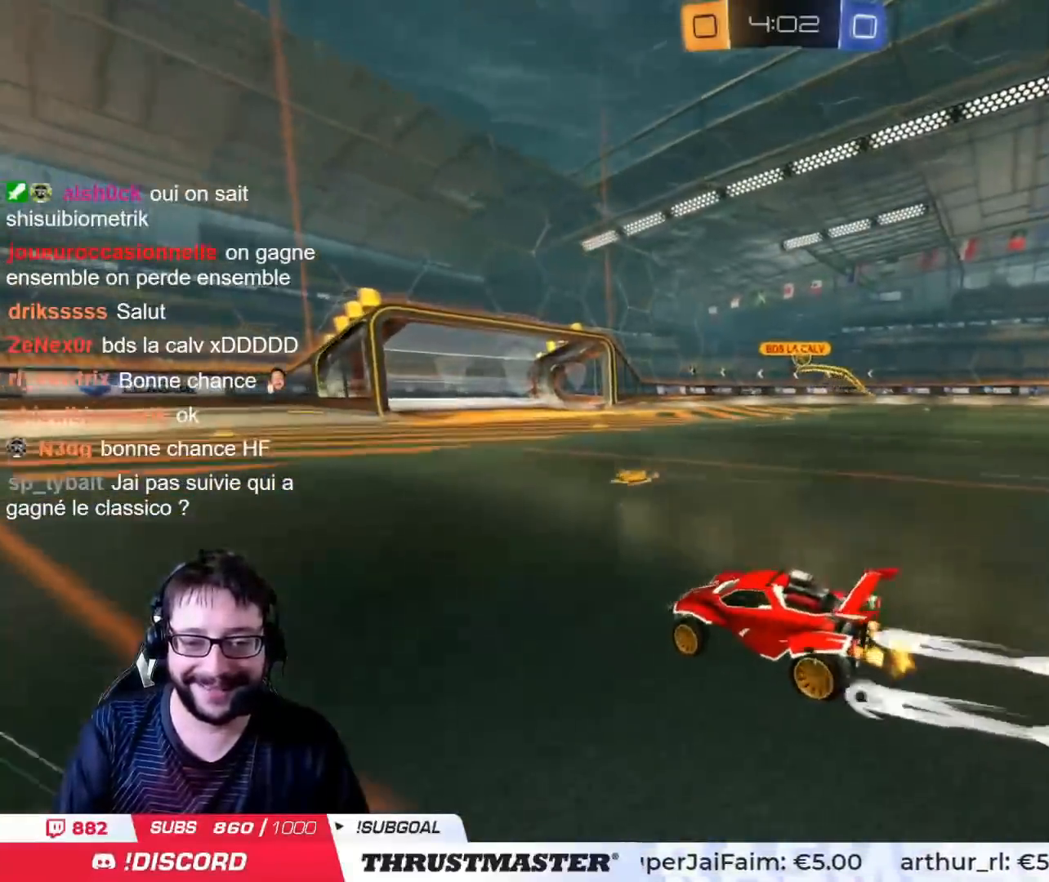
{"buttons": ["TRIANGLE", "R2"], "left_stick": "center", "right_stick": "center", "events": [[184, "TRIANGLE", "down"], [234, "left_stick", "left"], [267, "TRIANGLE", "up"], [434, "TRIANGLE", "down"], [434, "left_stick", "center"]]}
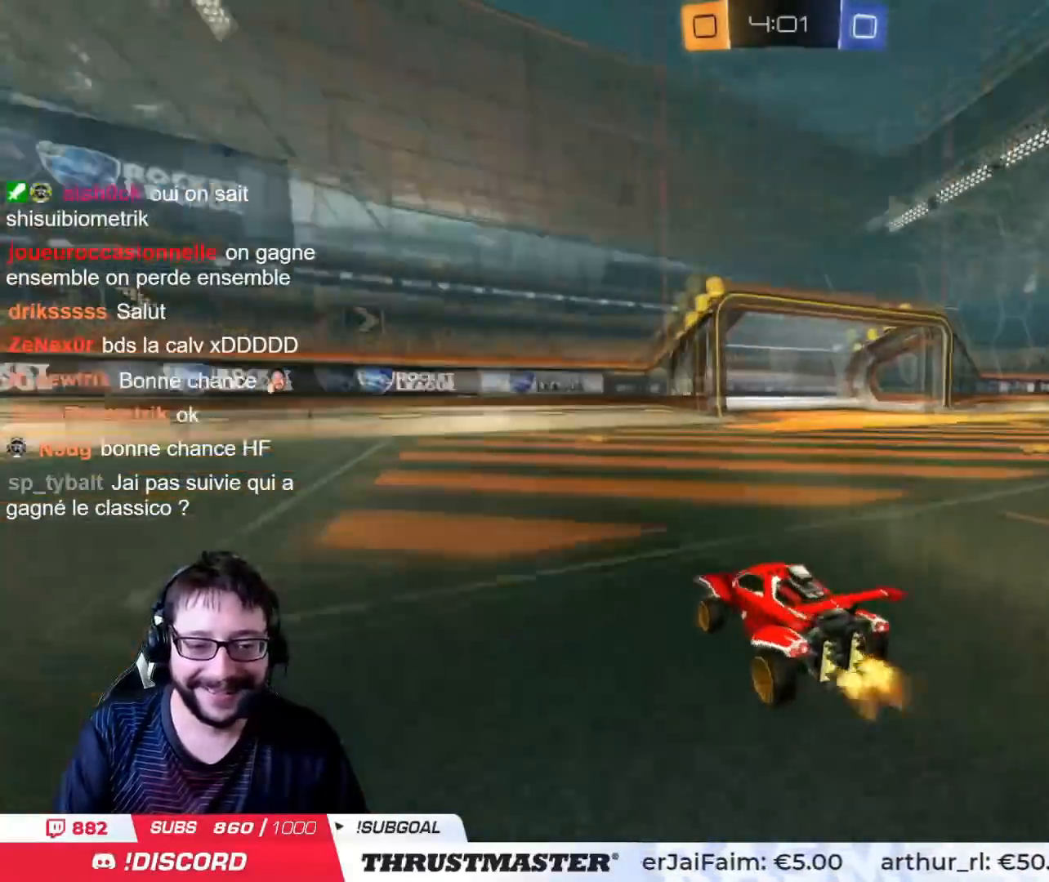
{"buttons": ["R2"], "left_stick": "right", "right_stick": "center", "events": [[17, "TRIANGLE", "up"], [417, "left_stick", "right"]]}
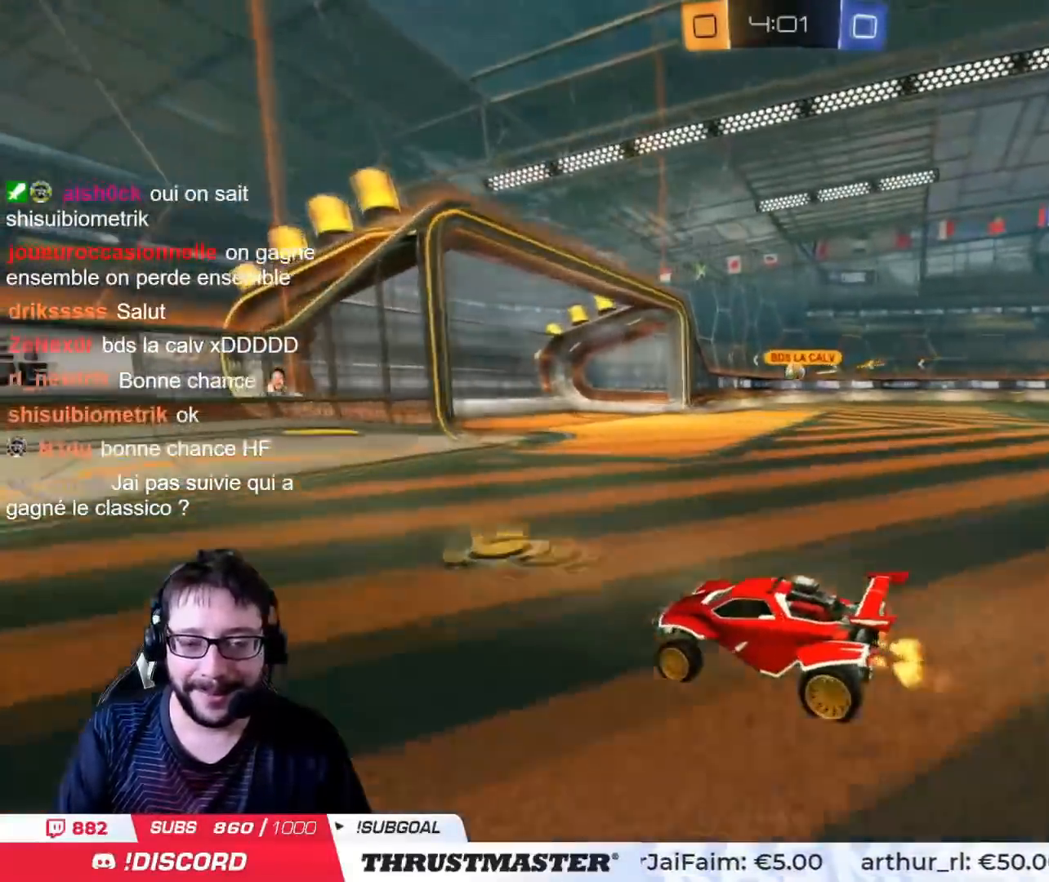
{"buttons": ["R2"], "left_stick": "down-right", "right_stick": "center", "events": [[34, "R2", "up"], [301, "R2", "down"], [418, "left_stick", "down-right"]]}
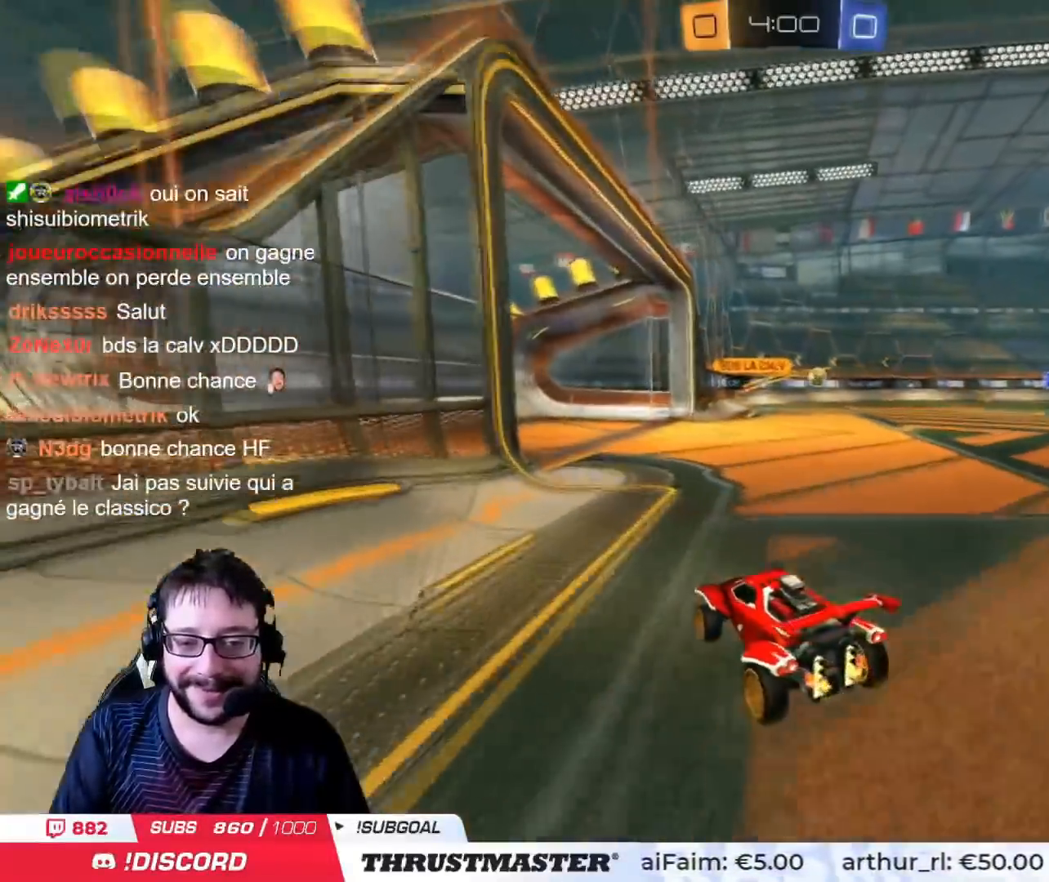
{"buttons": ["R2"], "left_stick": "left", "right_stick": "center", "events": [[17, "R2", "up"], [34, "left_stick", "center"], [200, "left_stick", "down-right"], [301, "left_stick", "down"], [401, "R2", "down"], [434, "left_stick", "left"]]}
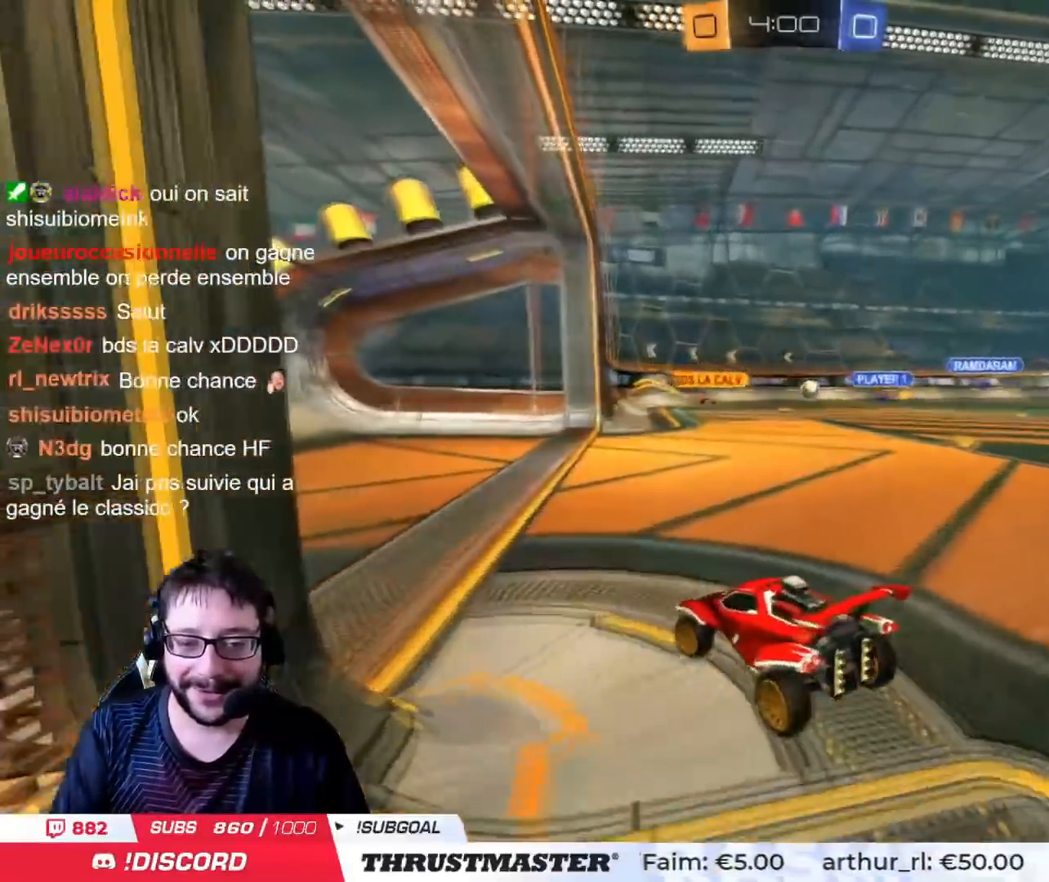
{"buttons": [], "left_stick": "right", "right_stick": "center", "events": [[117, "left_stick", "center"], [250, "R2", "up"], [333, "left_stick", "up-right"], [467, "left_stick", "right"]]}
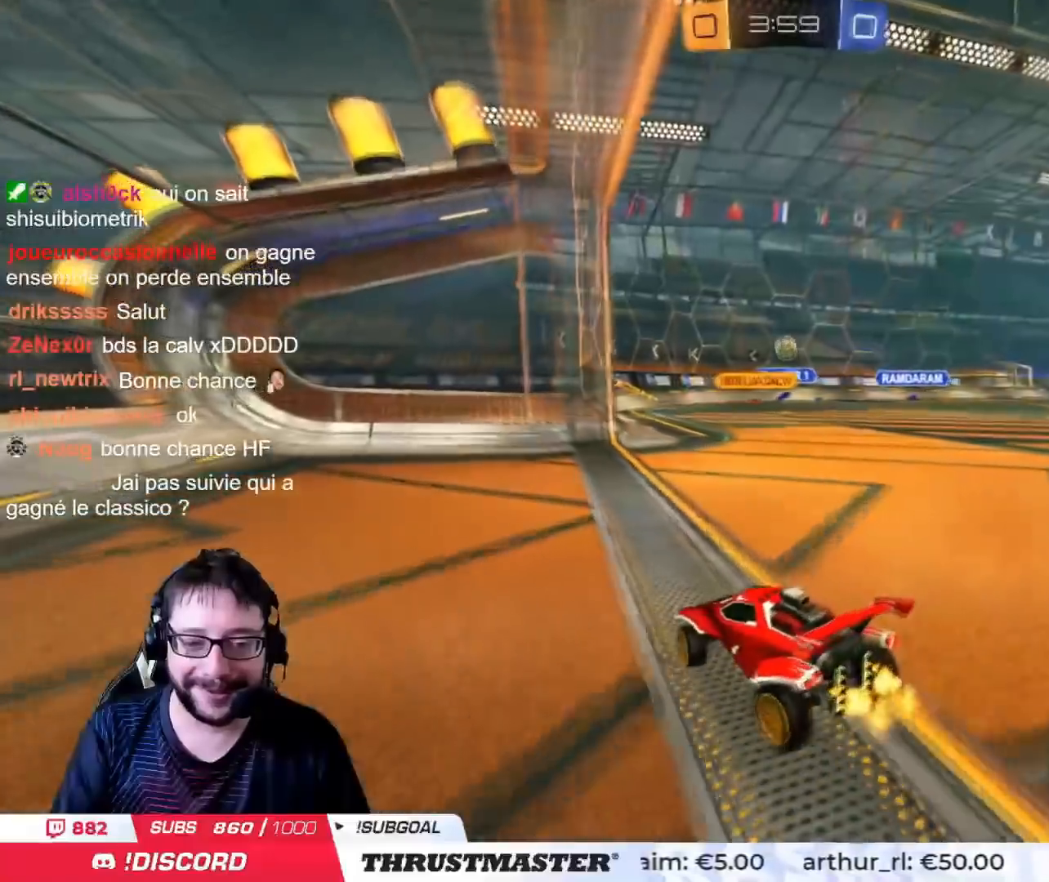
{"buttons": ["R2"], "left_stick": "center", "right_stick": "center", "events": [[17, "left_stick", "down-right"], [167, "R2", "down"], [251, "left_stick", "center"], [351, "R2", "up"], [417, "R2", "down"], [417, "left_stick", "up-left"], [467, "left_stick", "center"]]}
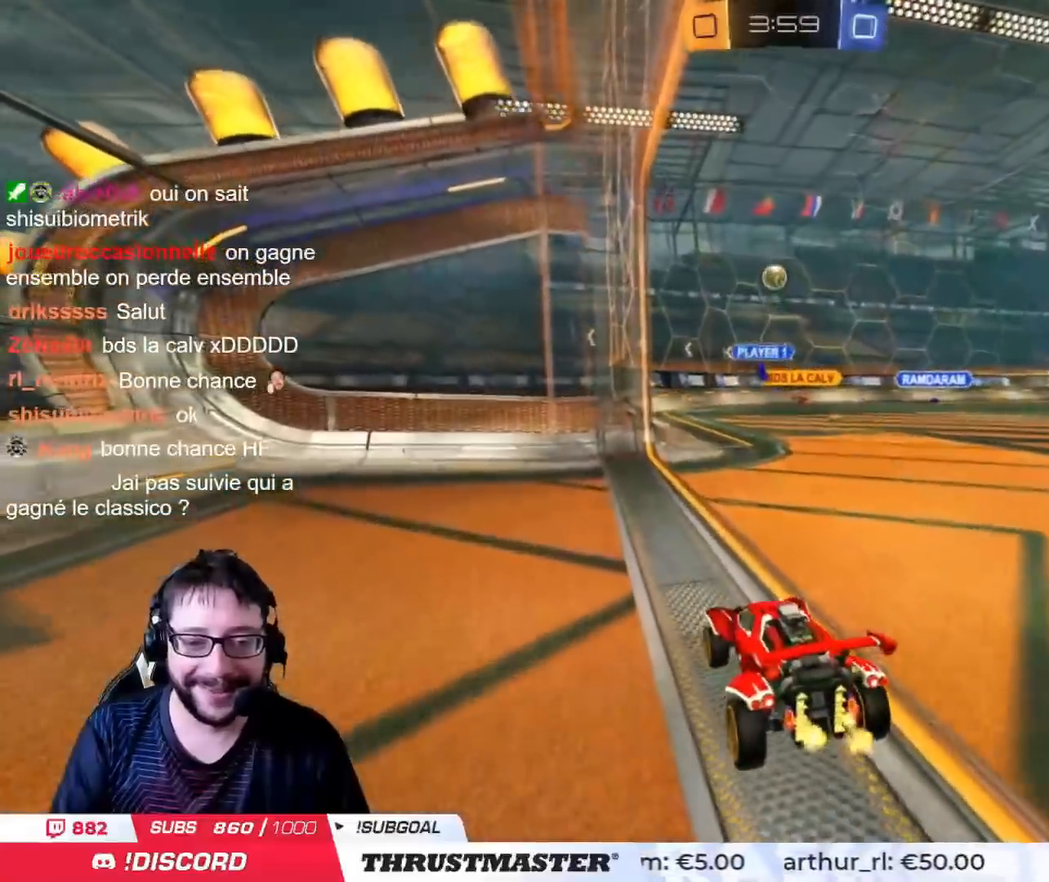
{"buttons": [], "left_stick": "down", "right_stick": "center", "events": [[250, "left_stick", "right"], [367, "left_stick", "center"], [434, "R2", "up"], [467, "left_stick", "down"]]}
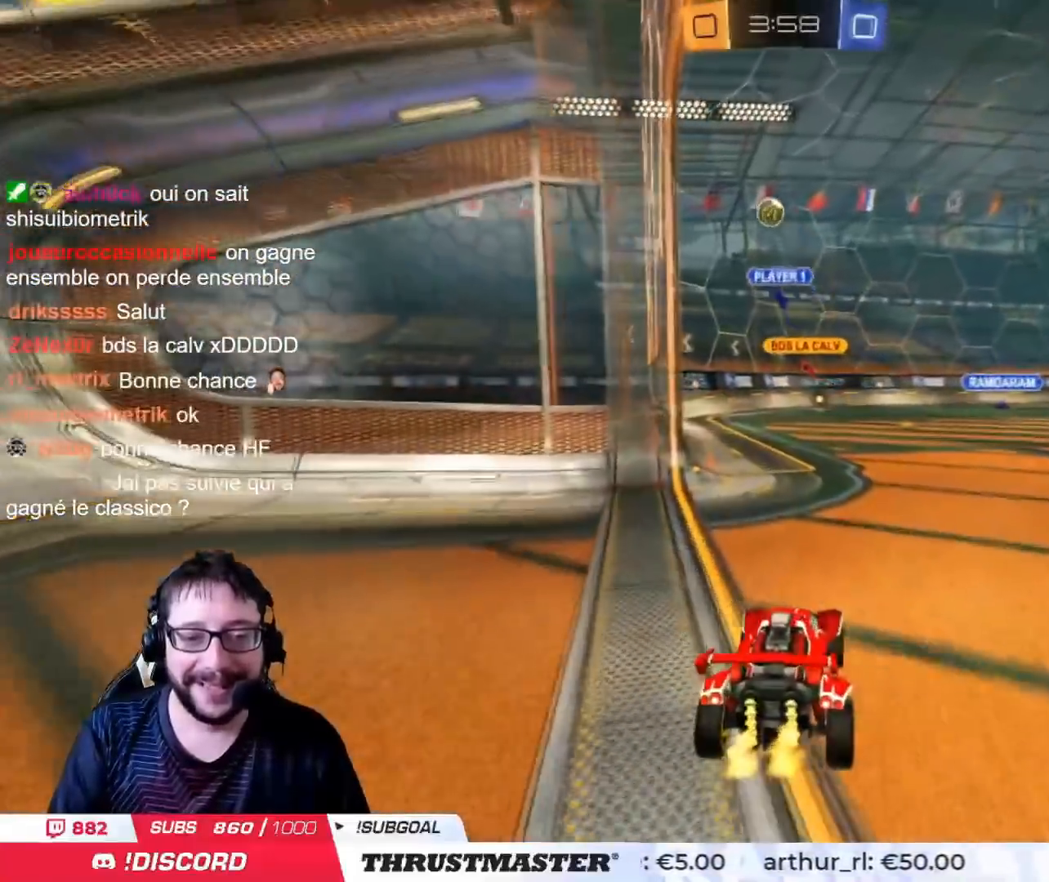
{"buttons": [], "left_stick": "down", "right_stick": "center", "events": [[84, "left_stick", "down-right"], [317, "left_stick", "down"]]}
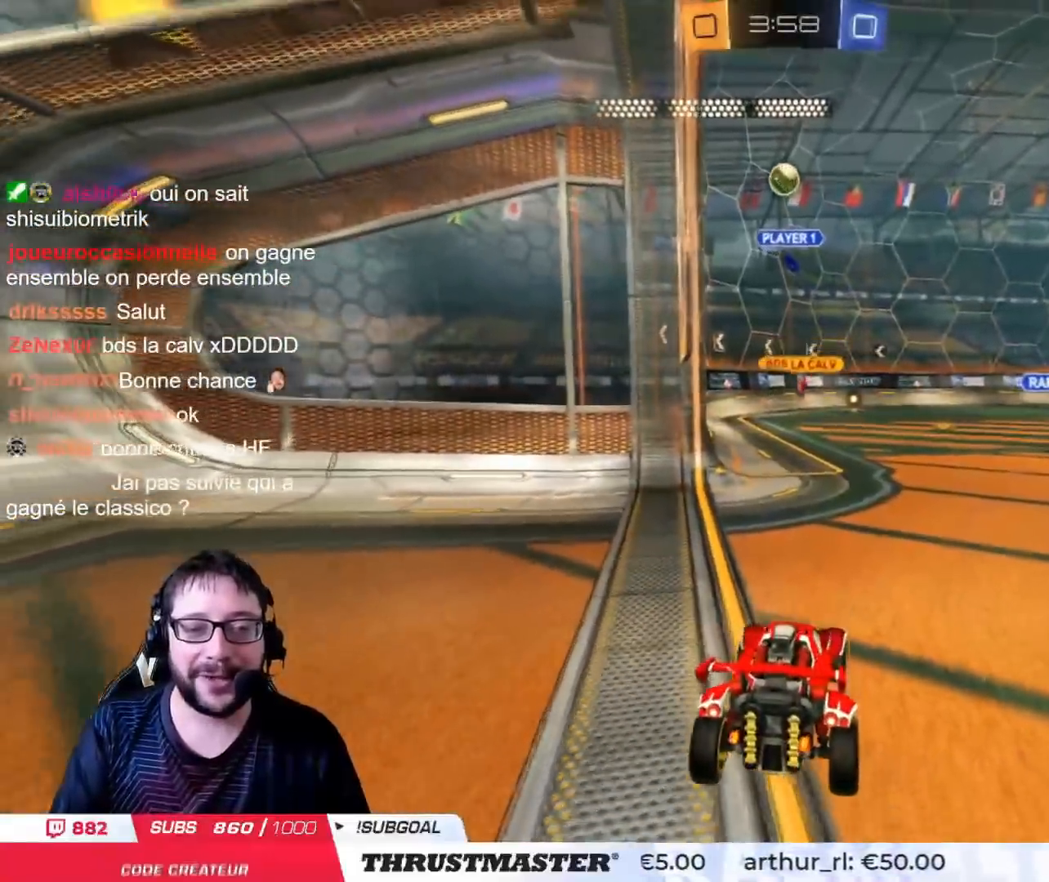
{"buttons": [], "left_stick": "left", "right_stick": "center", "events": [[200, "left_stick", "center"], [217, "R2", "down"], [467, "left_stick", "left"], [500, "R2", "up"]]}
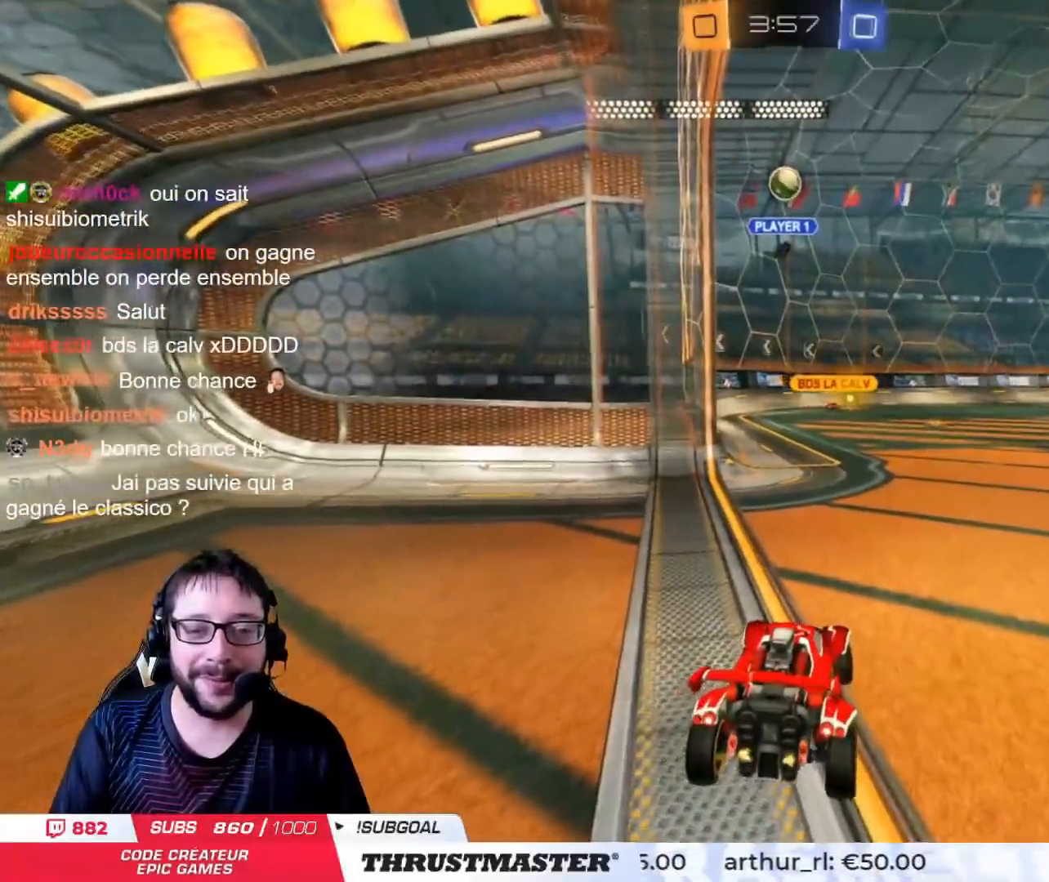
{"buttons": ["R2"], "left_stick": "center", "right_stick": "center", "events": [[84, "left_stick", "center"], [401, "R2", "down"]]}
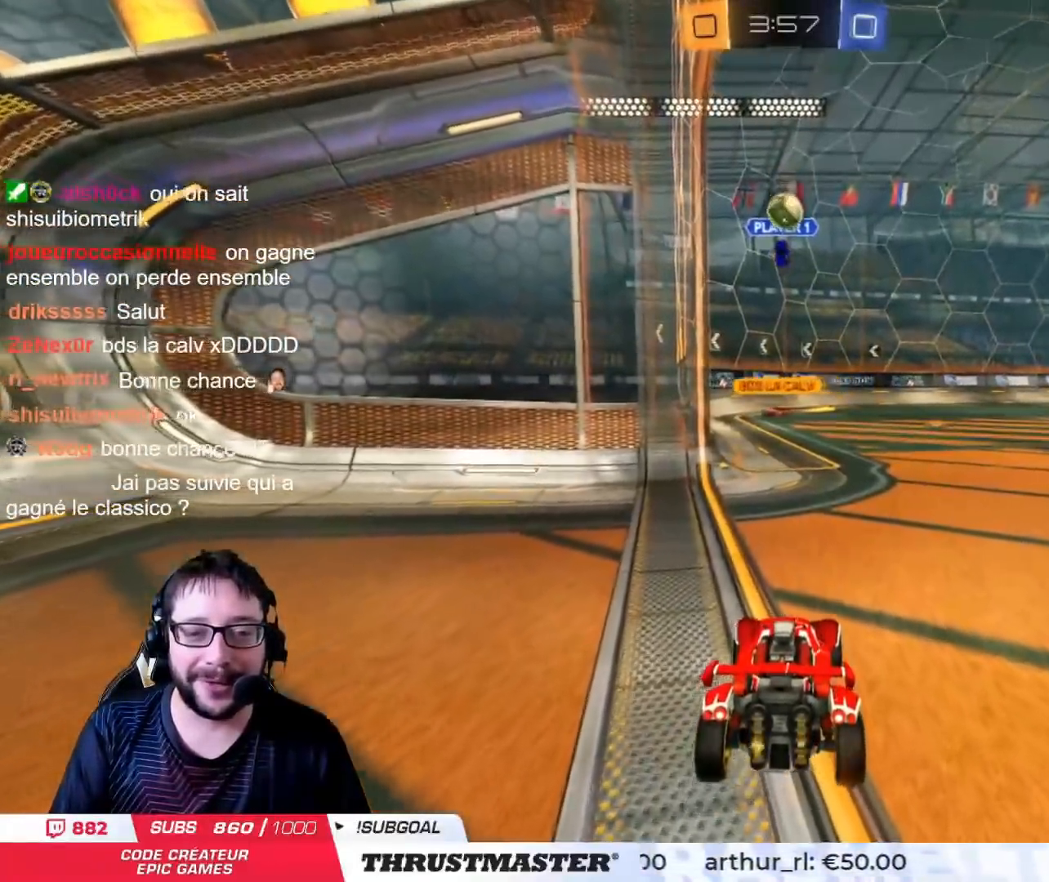
{"buttons": [], "left_stick": "center", "right_stick": "center", "events": [[133, "R2", "up"], [250, "R2", "down"], [384, "R2", "up"]]}
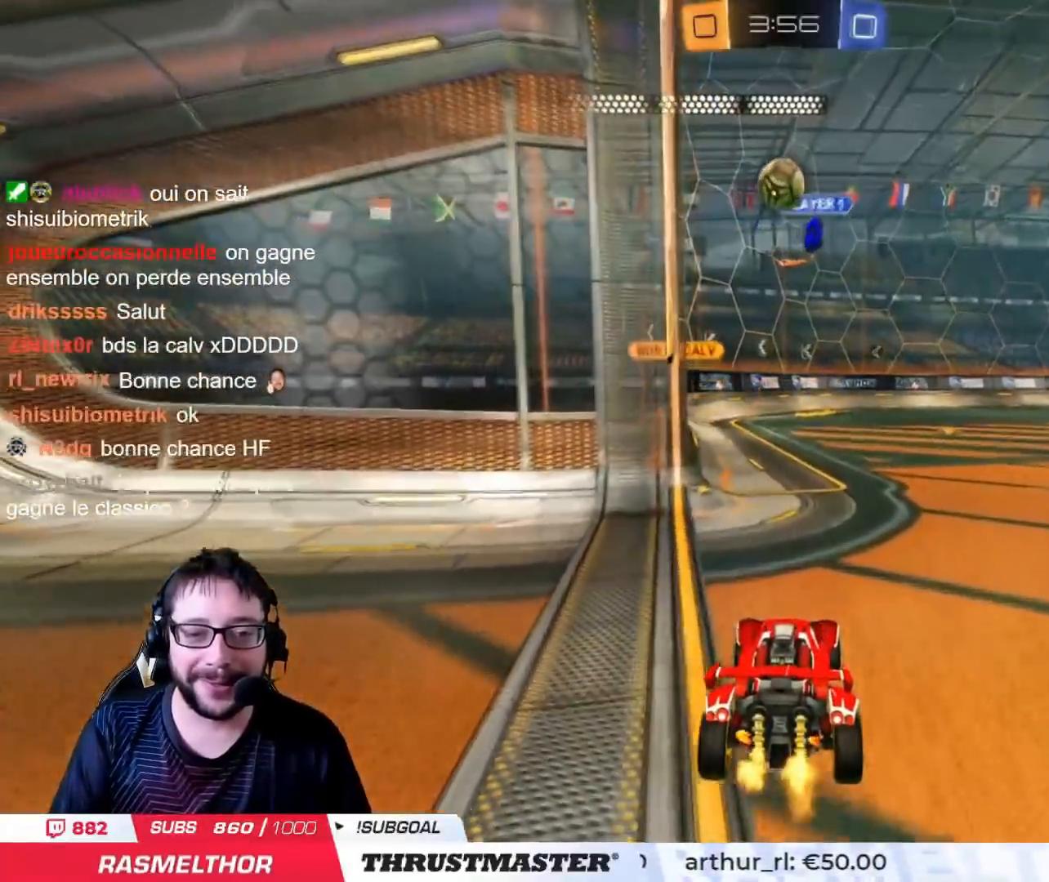
{"buttons": ["CIRCLE", "R2"], "left_stick": "down", "right_stick": "center", "events": [[50, "CIRCLE", "down"], [50, "CROSS", "down"], [50, "R2", "down"], [84, "left_stick", "down"], [234, "CIRCLE", "up"], [234, "CROSS", "up"], [251, "left_stick", "center"], [284, "CIRCLE", "down"], [284, "CROSS", "down"], [351, "left_stick", "down"], [367, "CIRCLE", "up"], [367, "CROSS", "up"], [434, "R2", "up"], [484, "R2", "down"], [501, "CIRCLE", "down"]]}
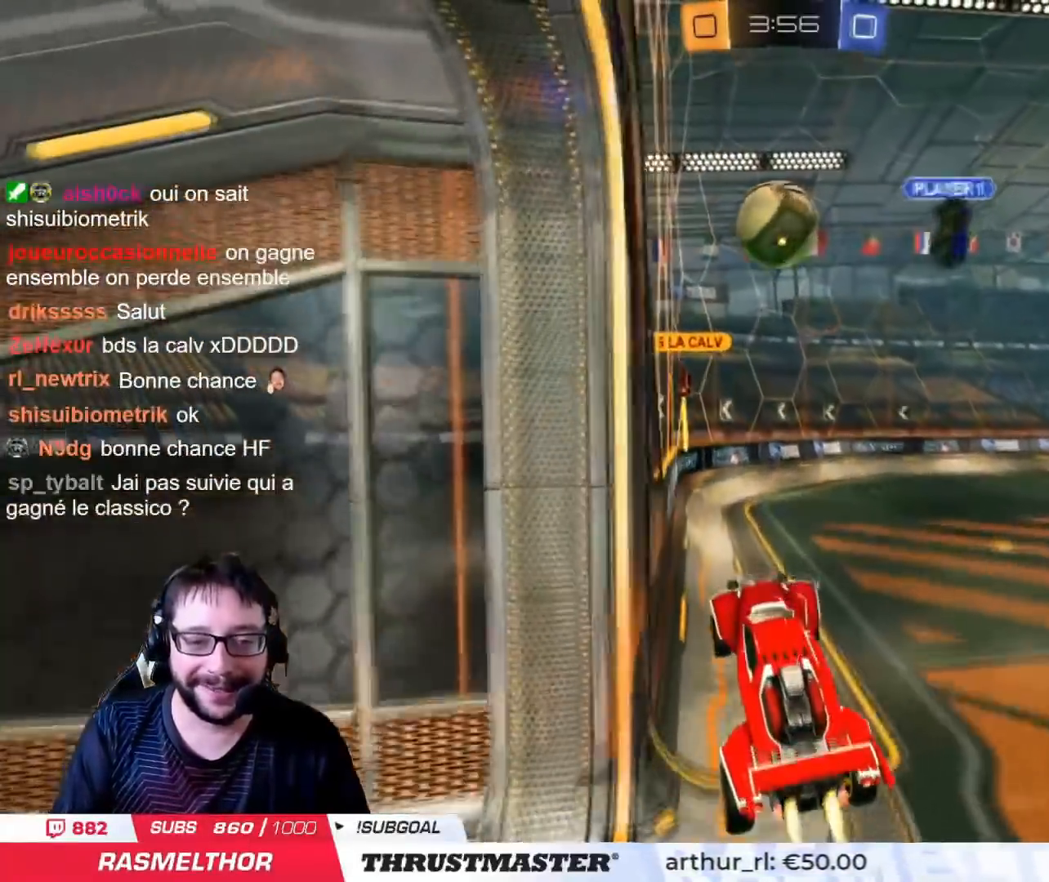
{"buttons": [], "left_stick": "center", "right_stick": "center", "events": [[133, "CIRCLE", "up"], [133, "R2", "up"], [384, "left_stick", "center"]]}
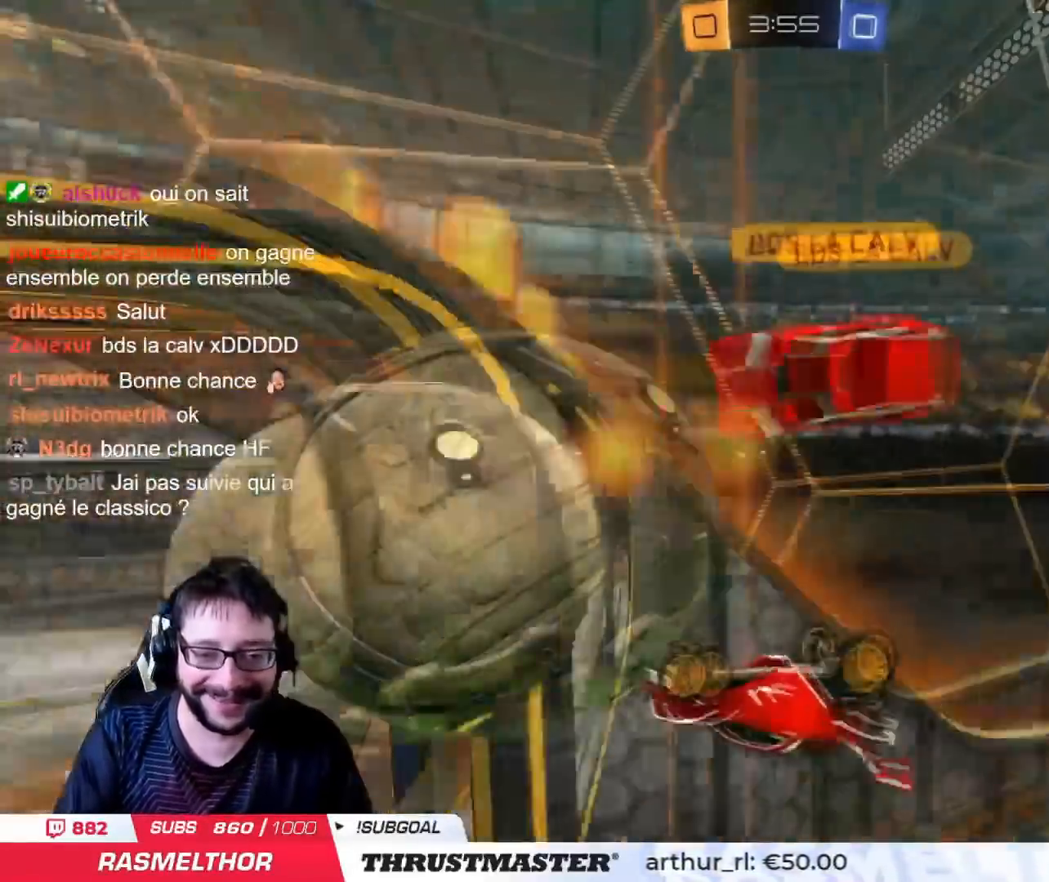
{"buttons": ["L2"], "left_stick": "right", "right_stick": "center", "events": [[17, "left_stick", "down-right"], [150, "left_stick", "center"], [201, "left_stick", "down-right"], [301, "L2", "down"], [317, "left_stick", "right"]]}
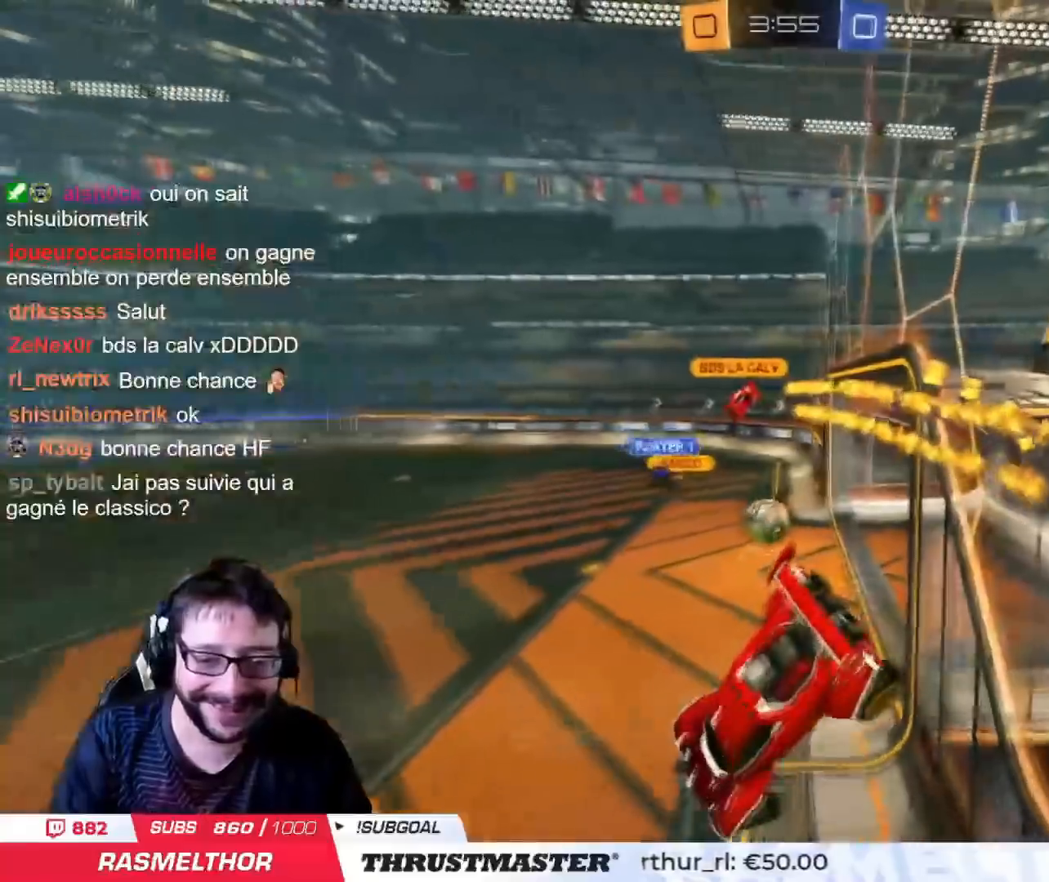
{"buttons": ["TRIANGLE", "R2"], "left_stick": "left", "right_stick": "center", "events": [[117, "left_stick", "center"], [133, "L2", "up"], [400, "R2", "down"], [450, "TRIANGLE", "down"], [450, "left_stick", "left"]]}
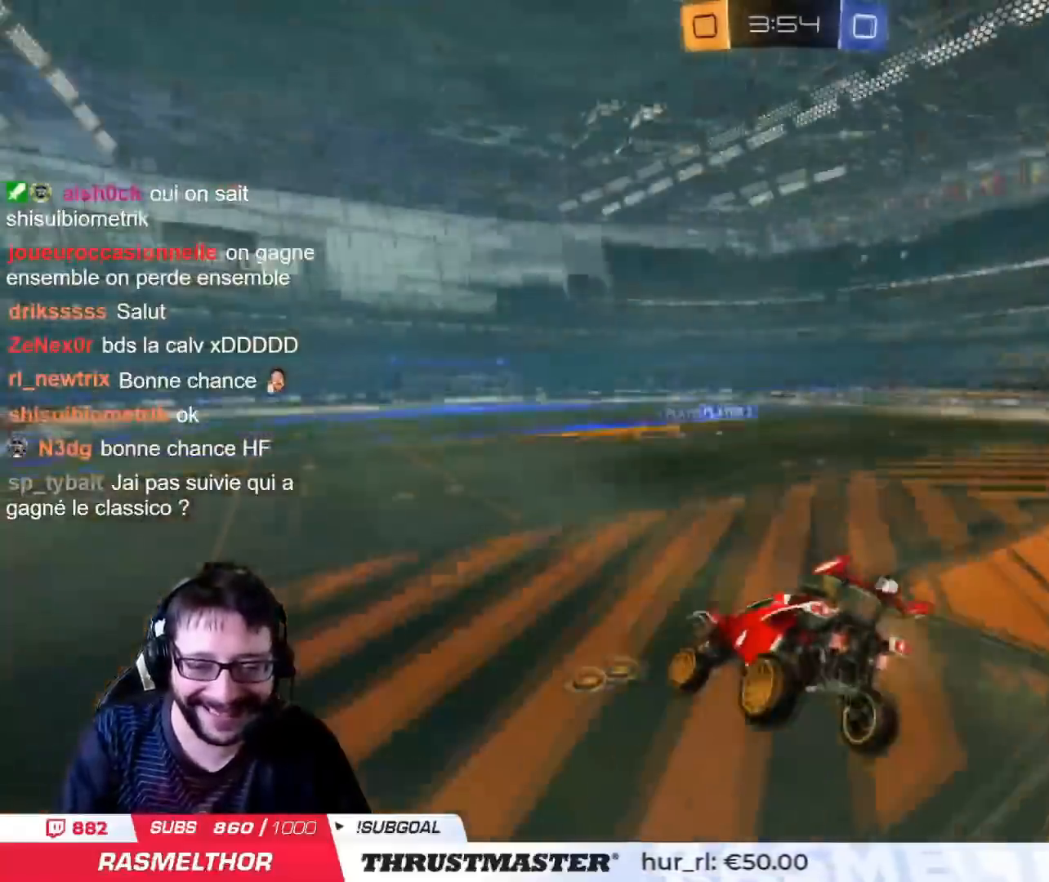
{"buttons": ["TRIANGLE", "L2", "R2"], "left_stick": "center", "right_stick": "center", "events": [[34, "TRIANGLE", "up"], [67, "L2", "down"], [217, "L2", "up"], [434, "left_stick", "center"], [467, "L2", "down"], [501, "TRIANGLE", "down"]]}
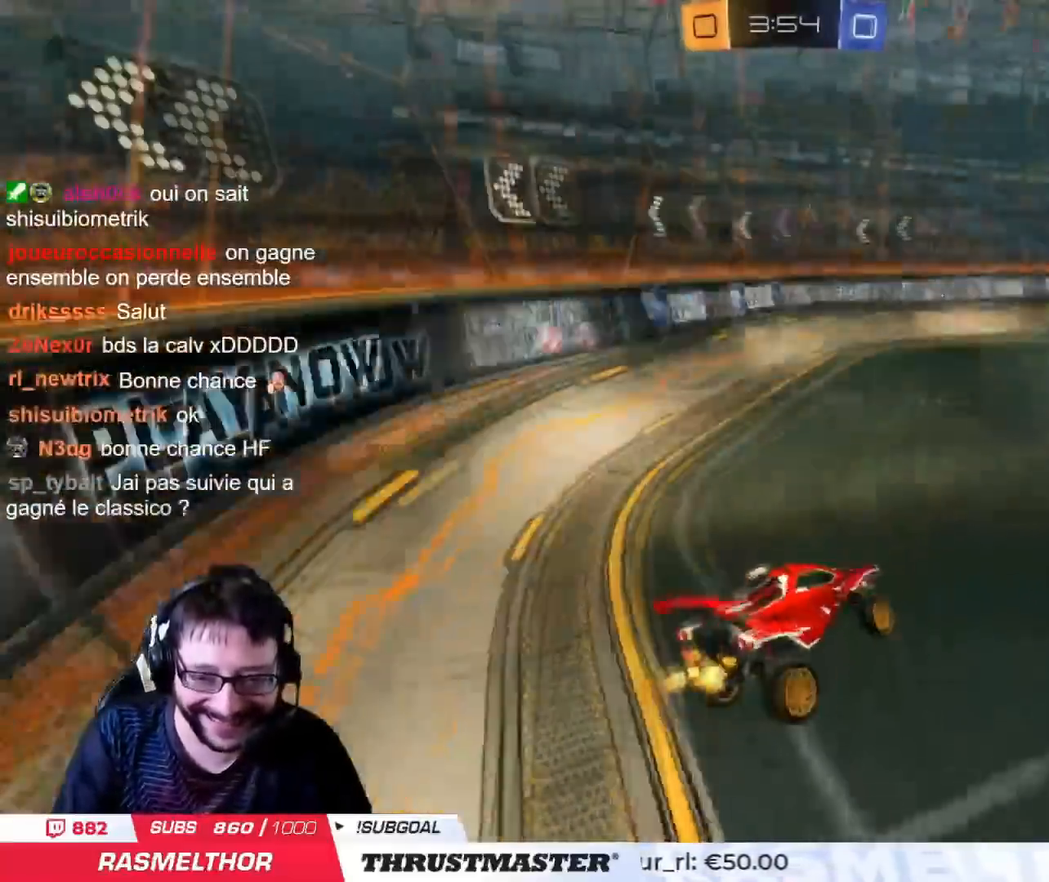
{"buttons": ["R2"], "left_stick": "up-right", "right_stick": "center", "events": [[33, "L2", "up"], [100, "TRIANGLE", "up"], [150, "left_stick", "up-right"], [283, "L2", "down"], [367, "L2", "up"]]}